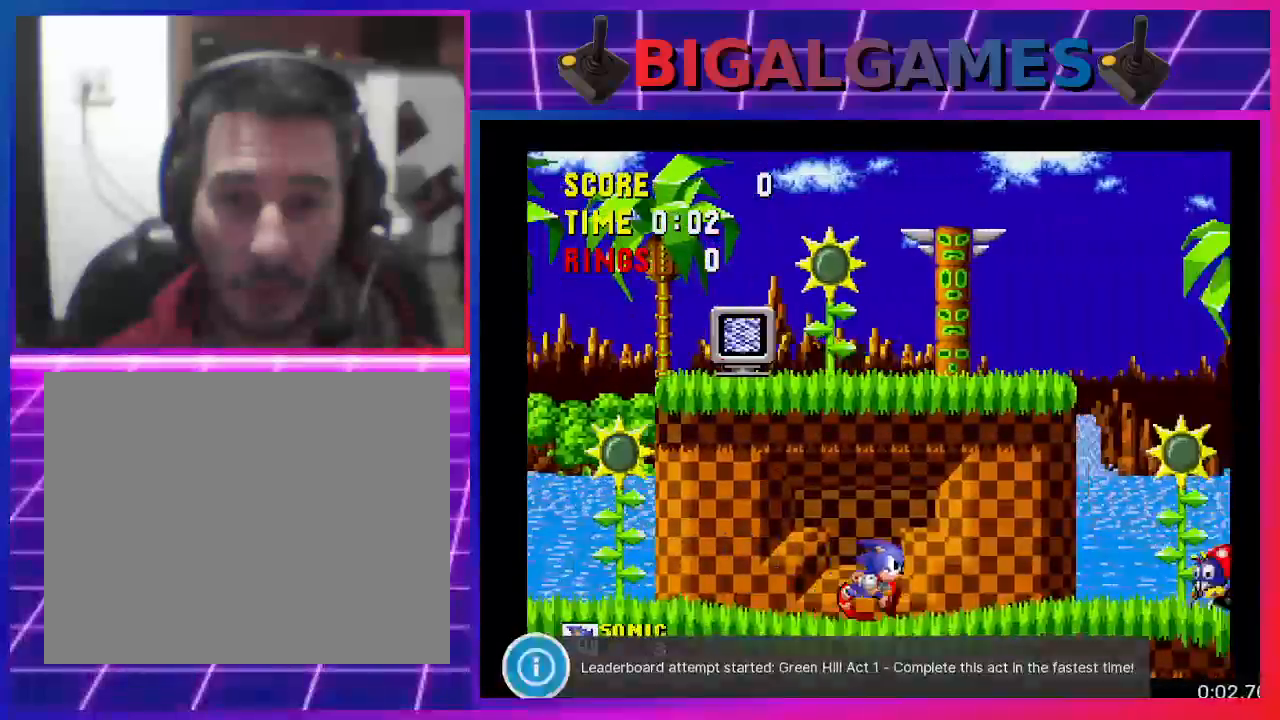
Gameplay with a controller (PlayStation layout); each line is a JSON object with the inputs held at the frame after it. "events" lists button and stick changes between this image and that frame as [ms after this image, input, new state], when the widget could be followed in between. Not read: R3 left_stick right_stick.
{"buttons": ["DPAD_RIGHT"], "events": [[100, "CROSS", "down"], [300, "CROSS", "up"]]}
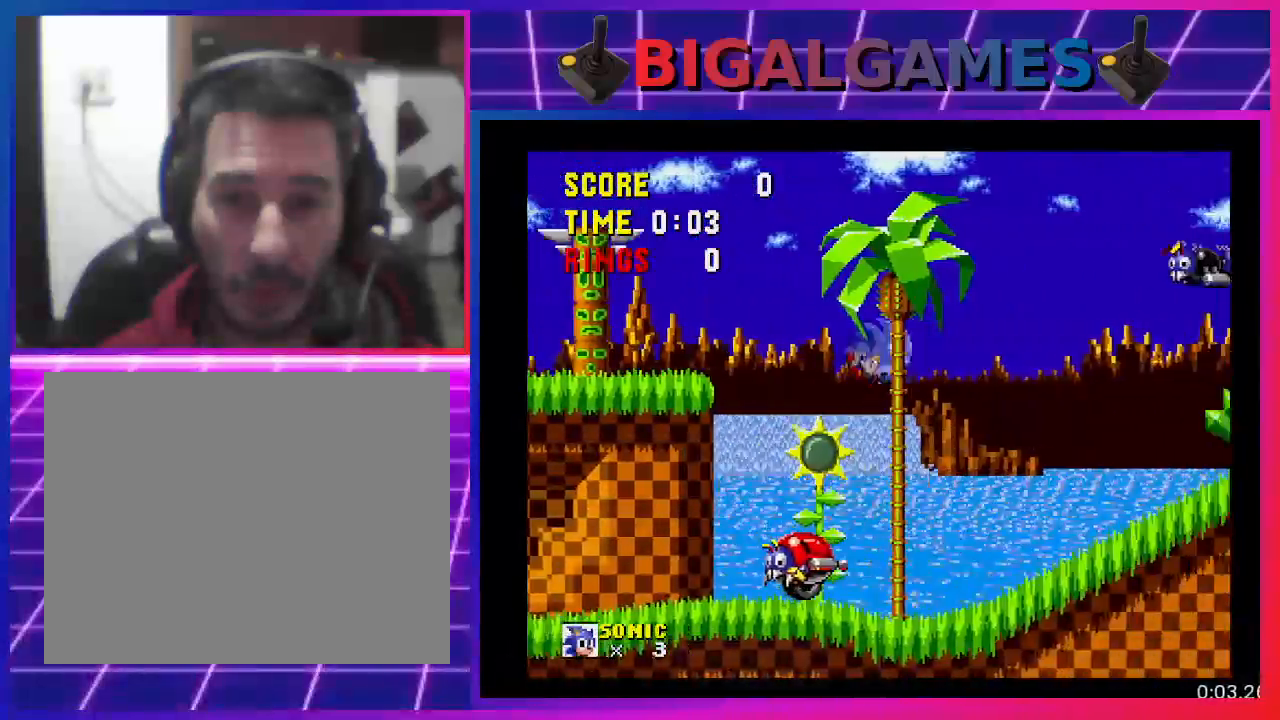
{"buttons": ["DPAD_RIGHT"], "events": []}
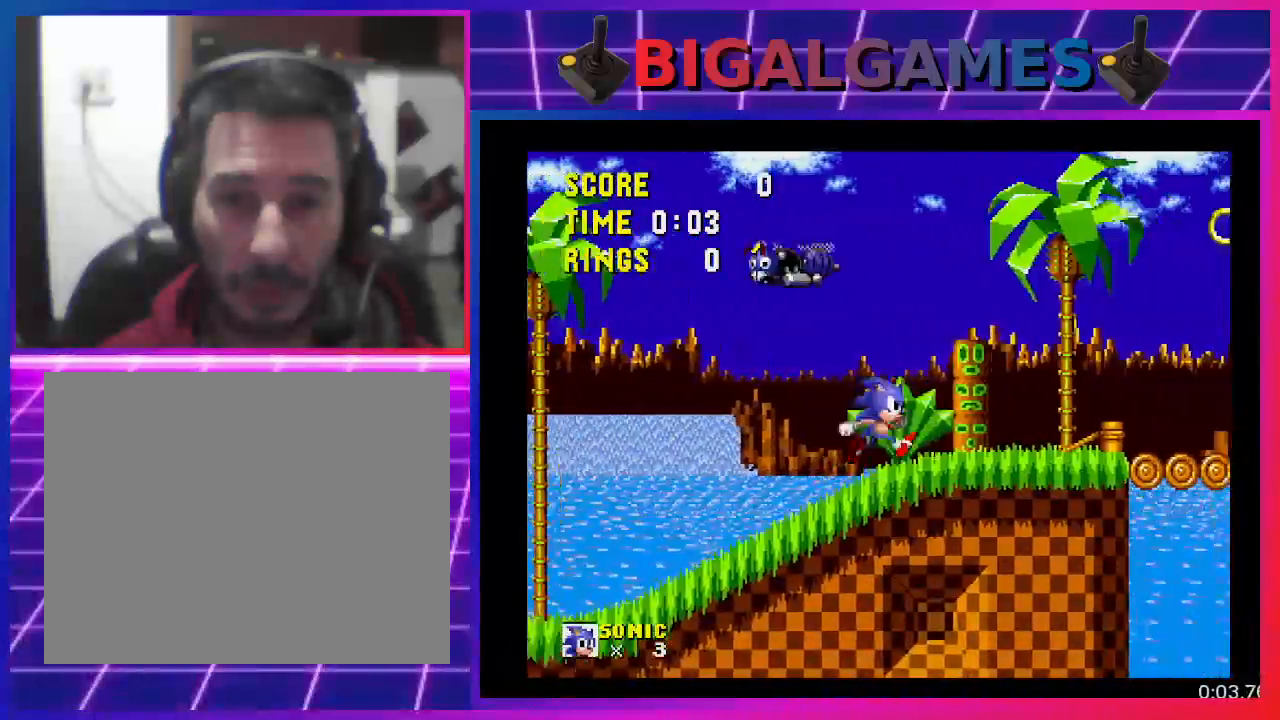
{"buttons": ["CROSS", "DPAD_RIGHT"], "events": [[300, "CROSS", "down"]]}
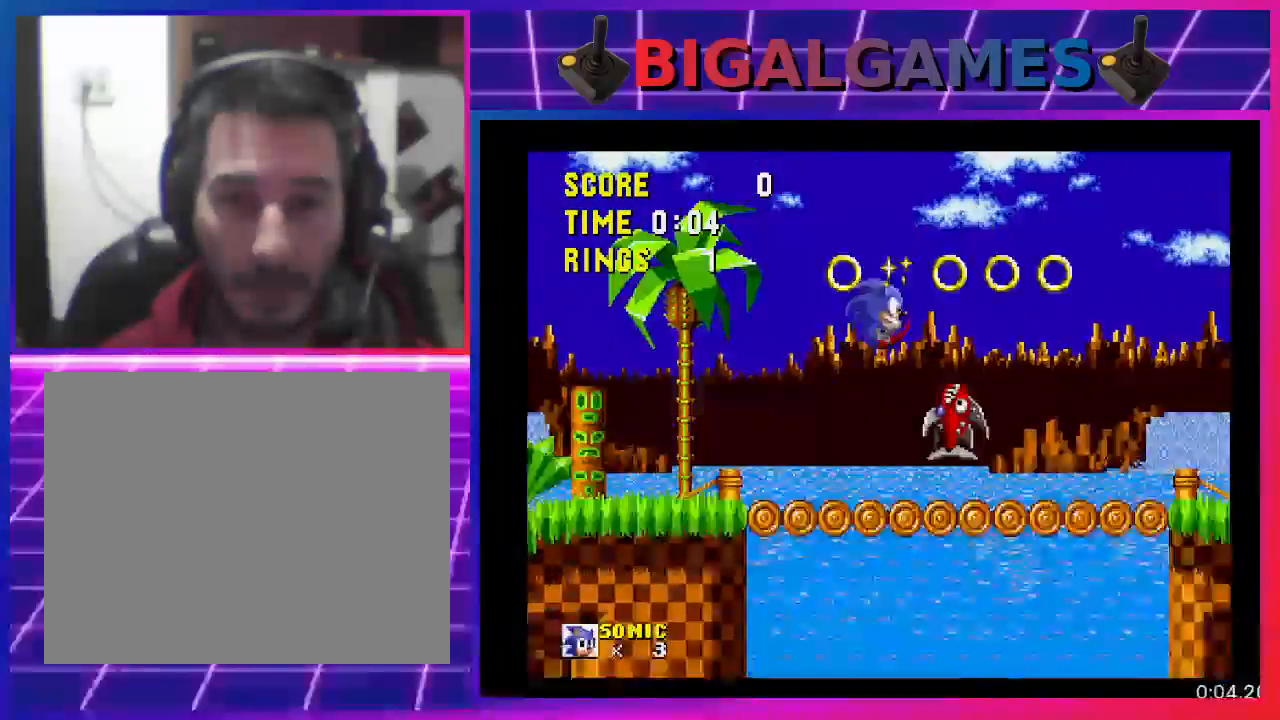
{"buttons": ["DPAD_RIGHT"], "events": [[33, "CROSS", "up"]]}
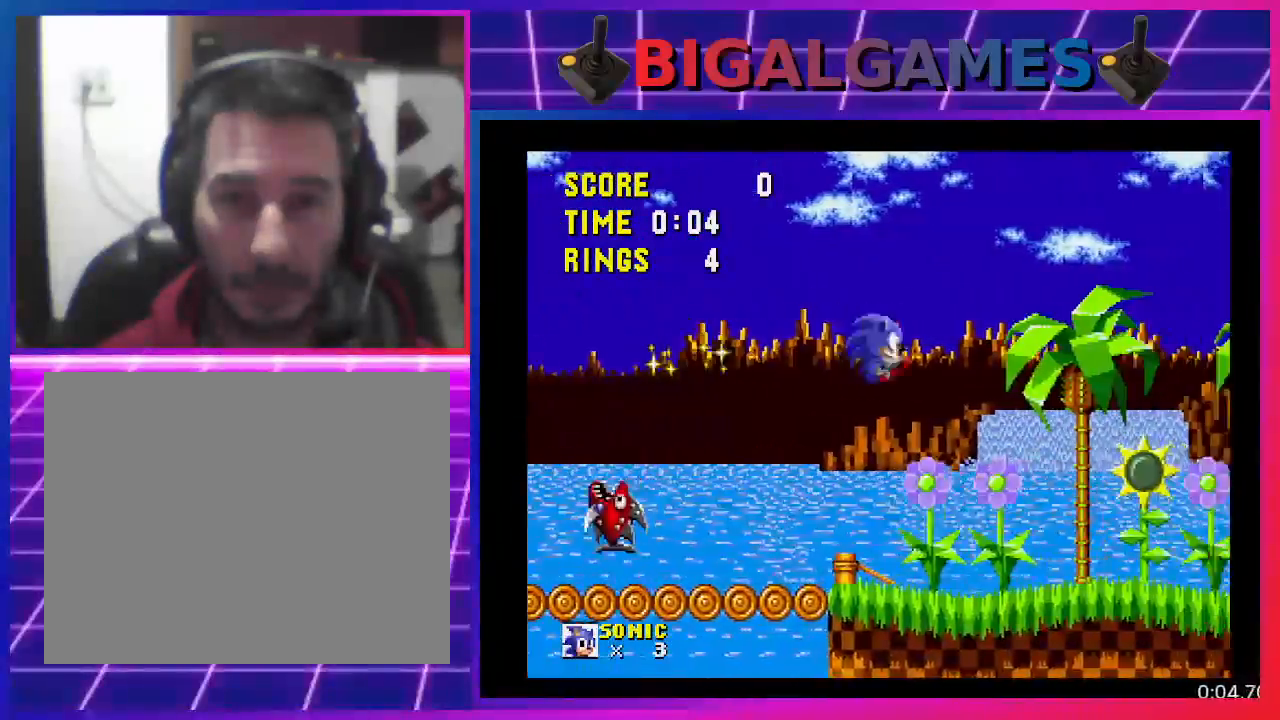
{"buttons": ["DPAD_RIGHT"], "events": []}
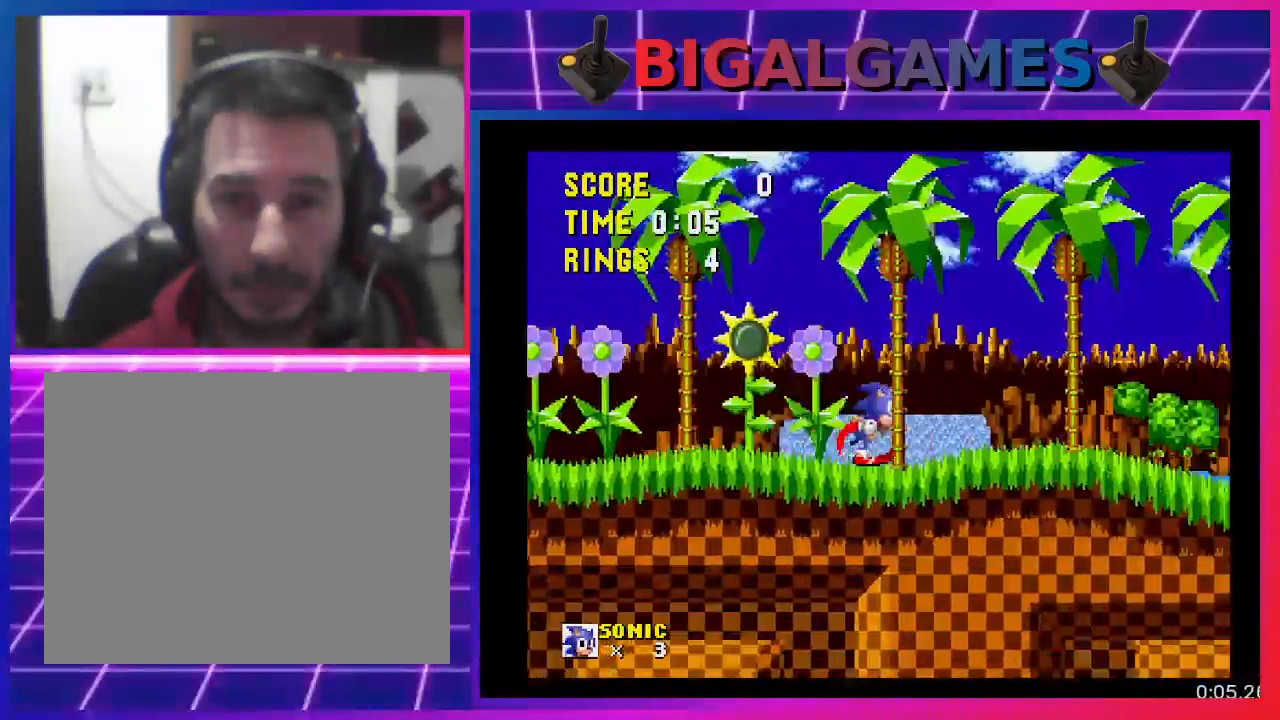
{"buttons": ["DPAD_RIGHT"], "events": []}
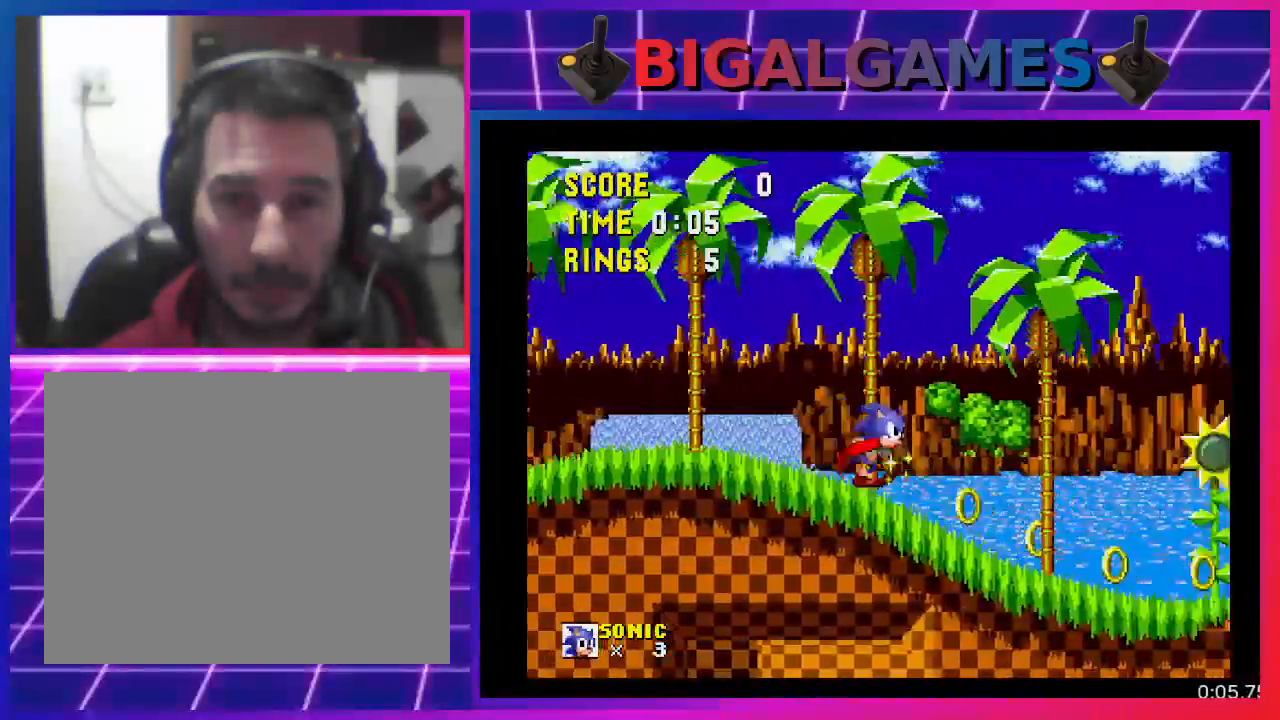
{"buttons": ["DPAD_RIGHT"], "events": [[333, "CROSS", "down"], [433, "CROSS", "up"]]}
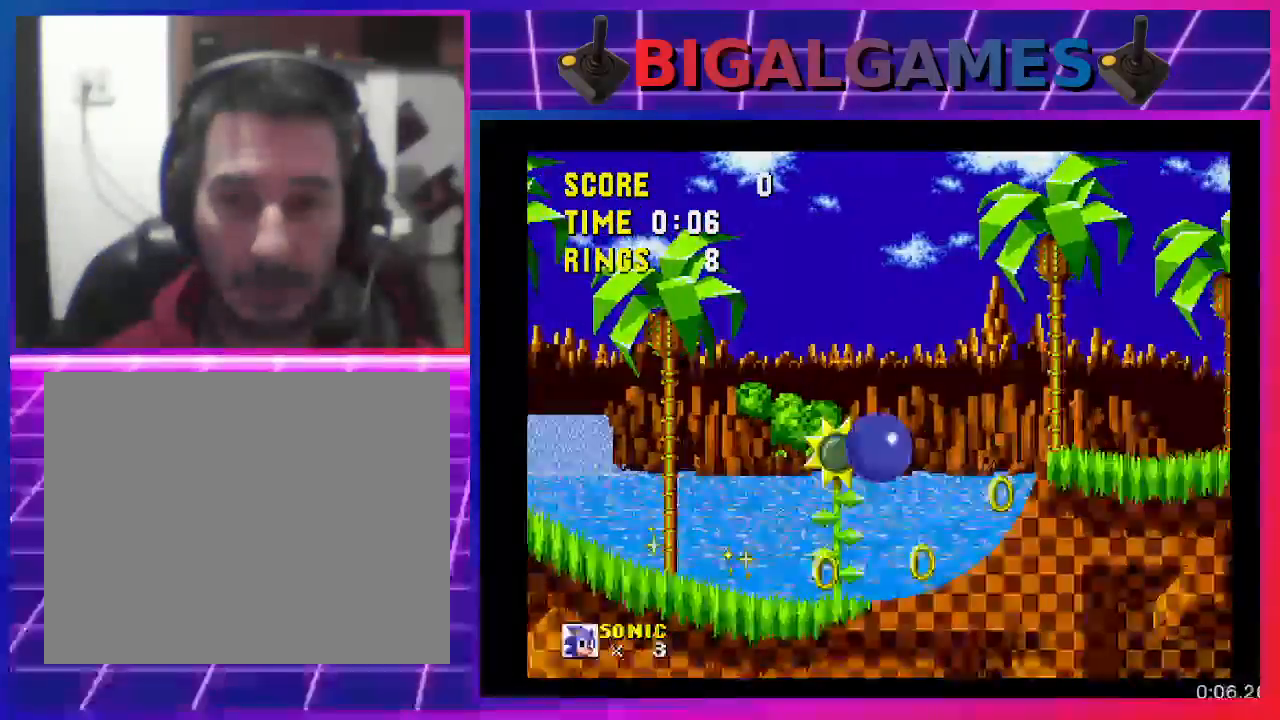
{"buttons": ["DPAD_RIGHT"], "events": []}
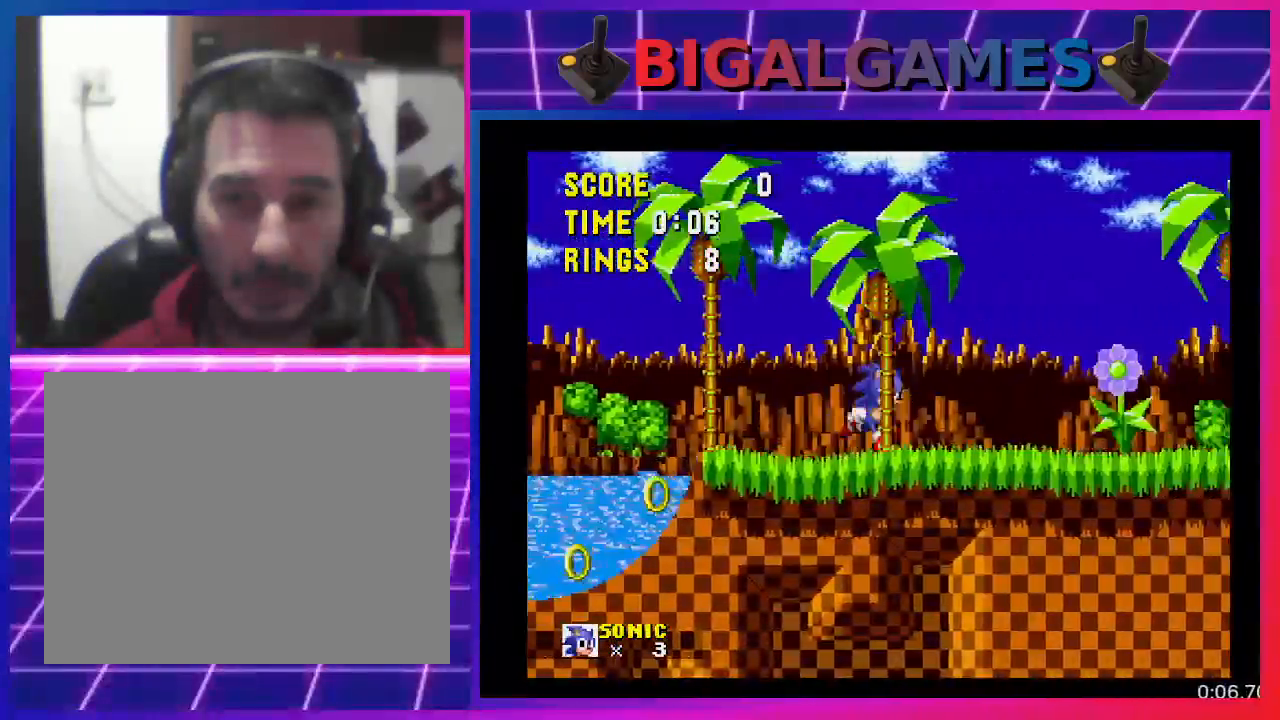
{"buttons": ["DPAD_RIGHT"], "events": [[100, "CROSS", "down"], [233, "CROSS", "up"]]}
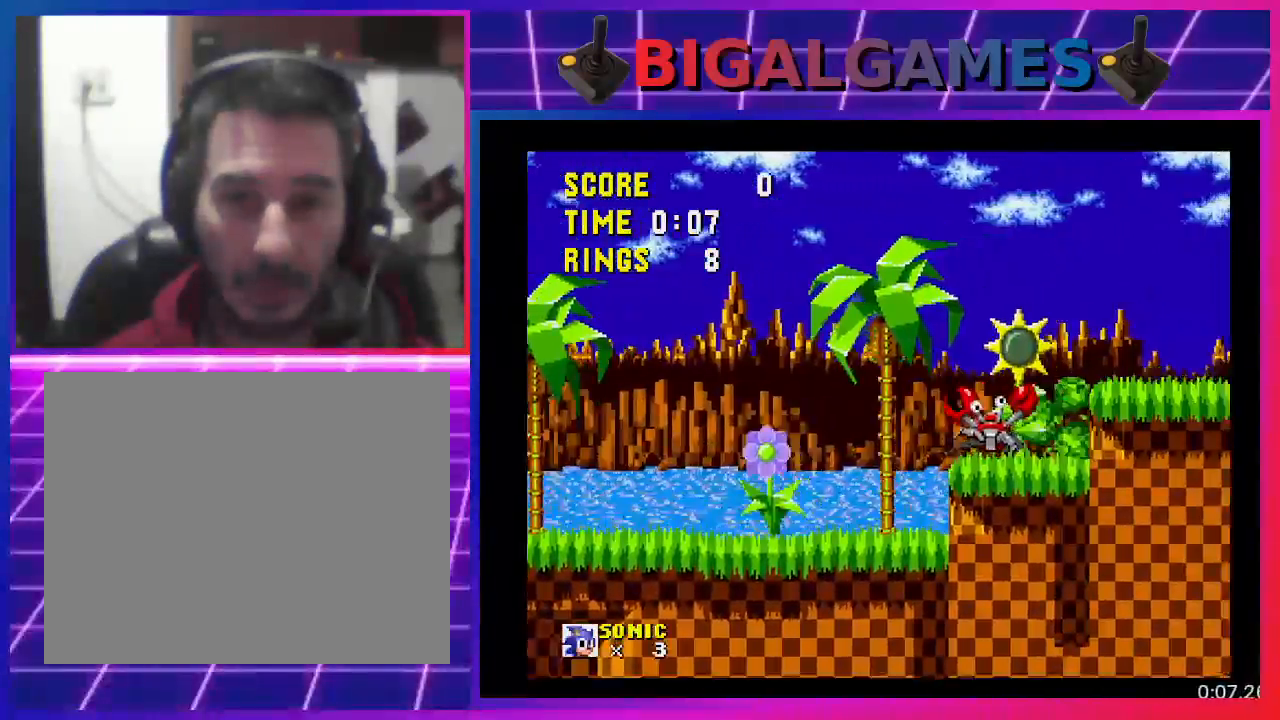
{"buttons": ["CROSS", "DPAD_RIGHT"], "events": [[467, "CROSS", "down"]]}
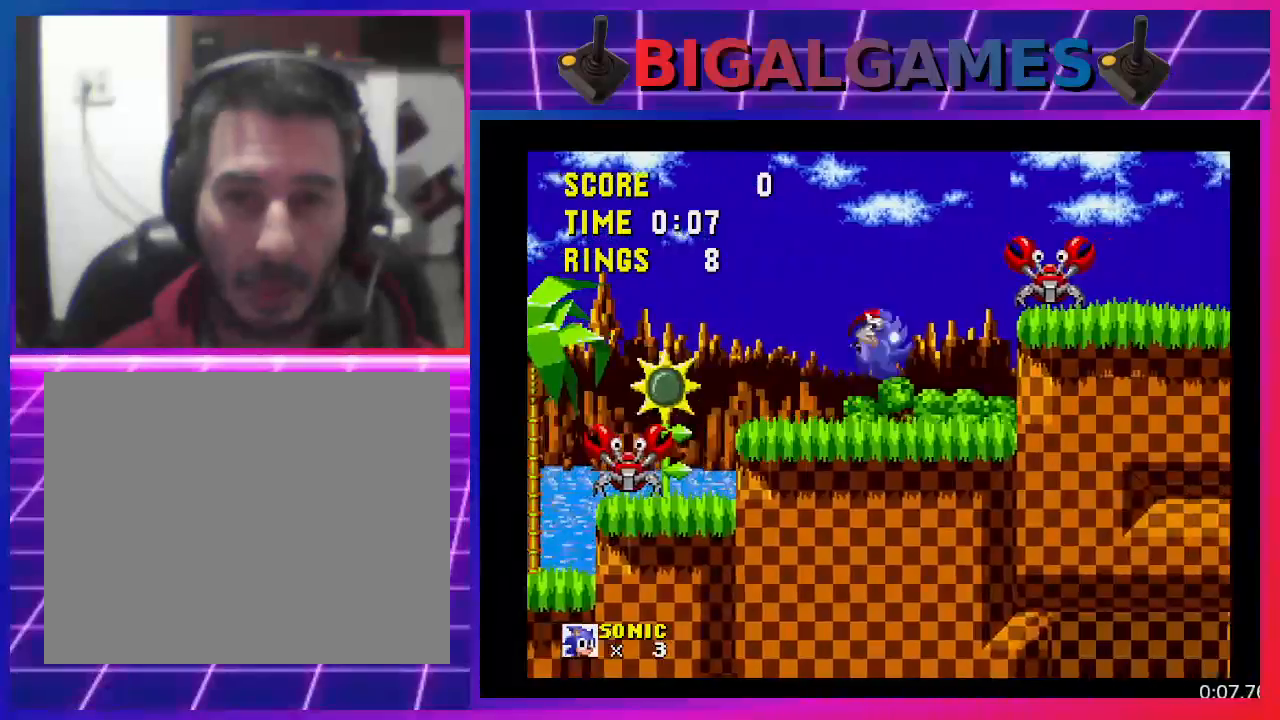
{"buttons": ["DPAD_RIGHT"], "events": [[167, "CROSS", "up"]]}
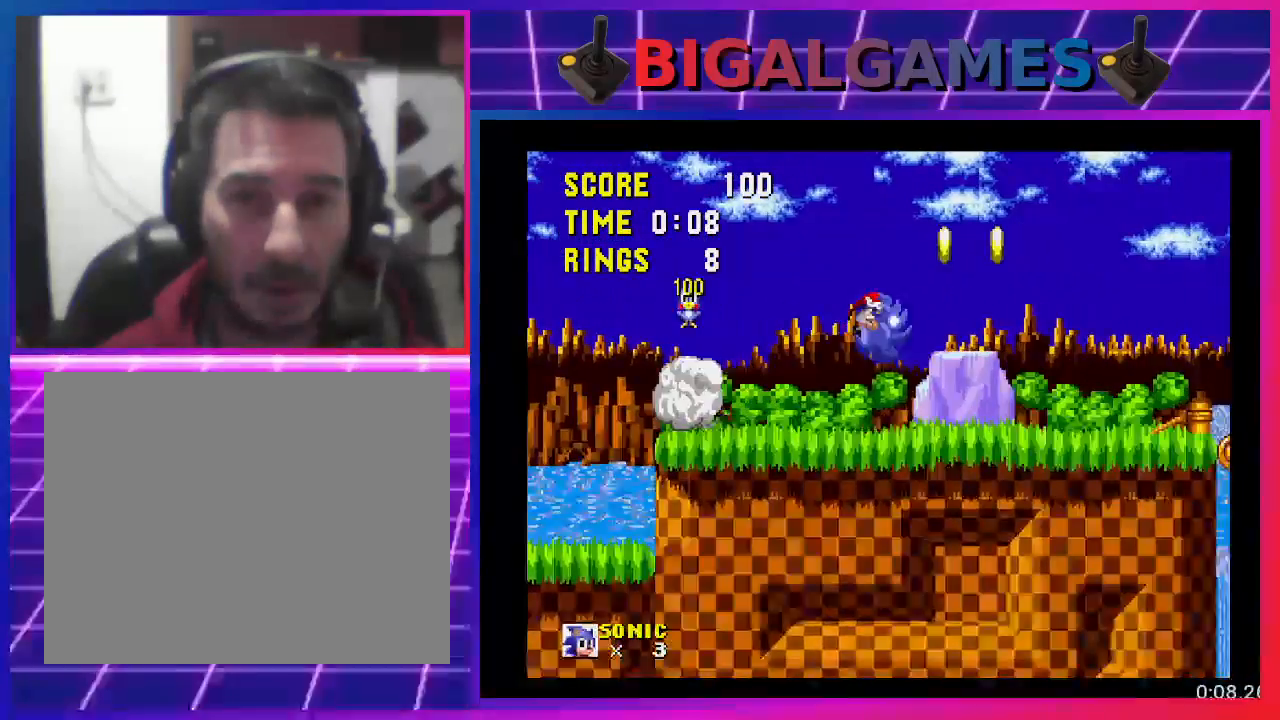
{"buttons": ["DPAD_RIGHT"], "events": [[33, "CROSS", "down"], [267, "CROSS", "up"], [333, "CROSS", "down"], [500, "CROSS", "up"]]}
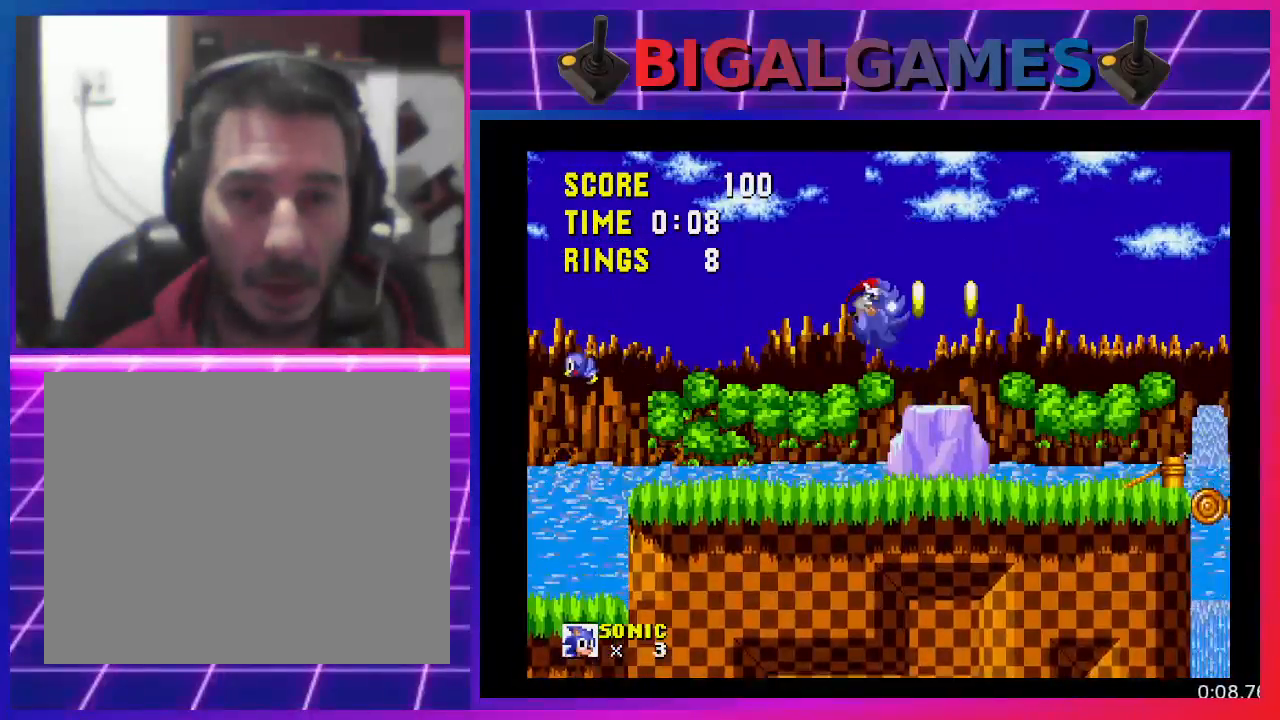
{"buttons": ["DPAD_RIGHT"], "events": []}
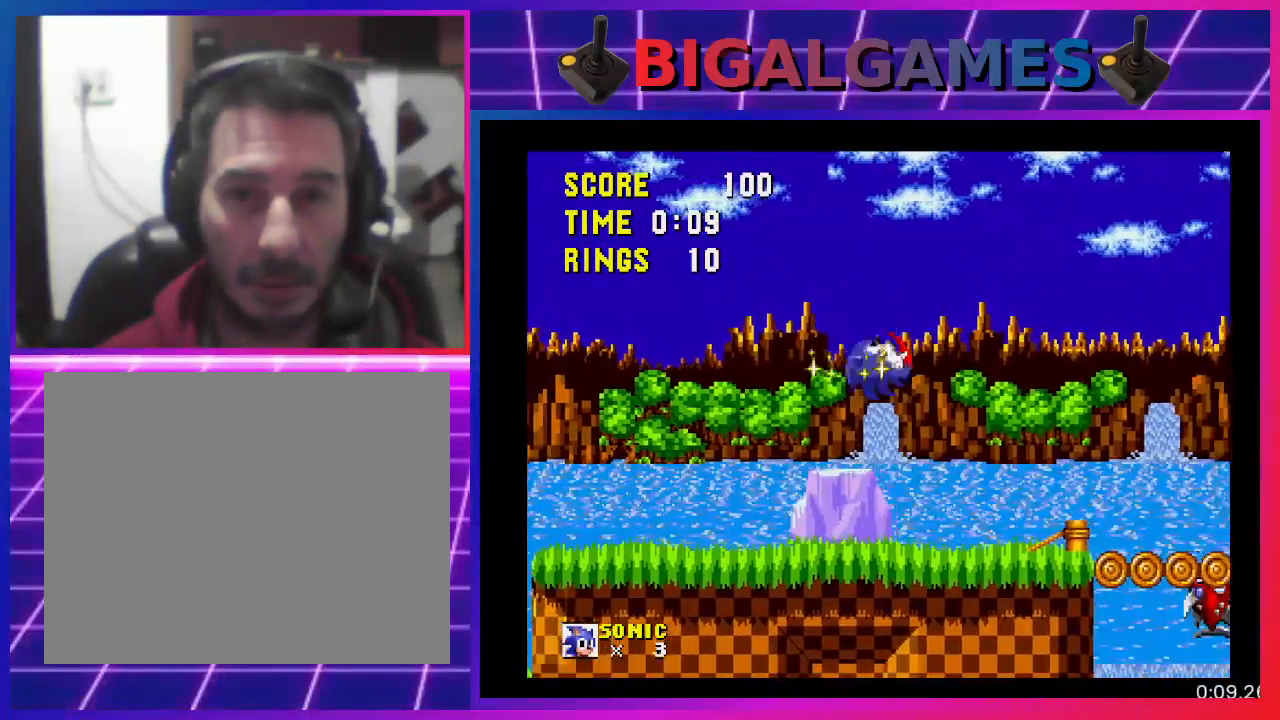
{"buttons": ["CROSS", "DPAD_RIGHT"], "events": [[500, "CROSS", "down"]]}
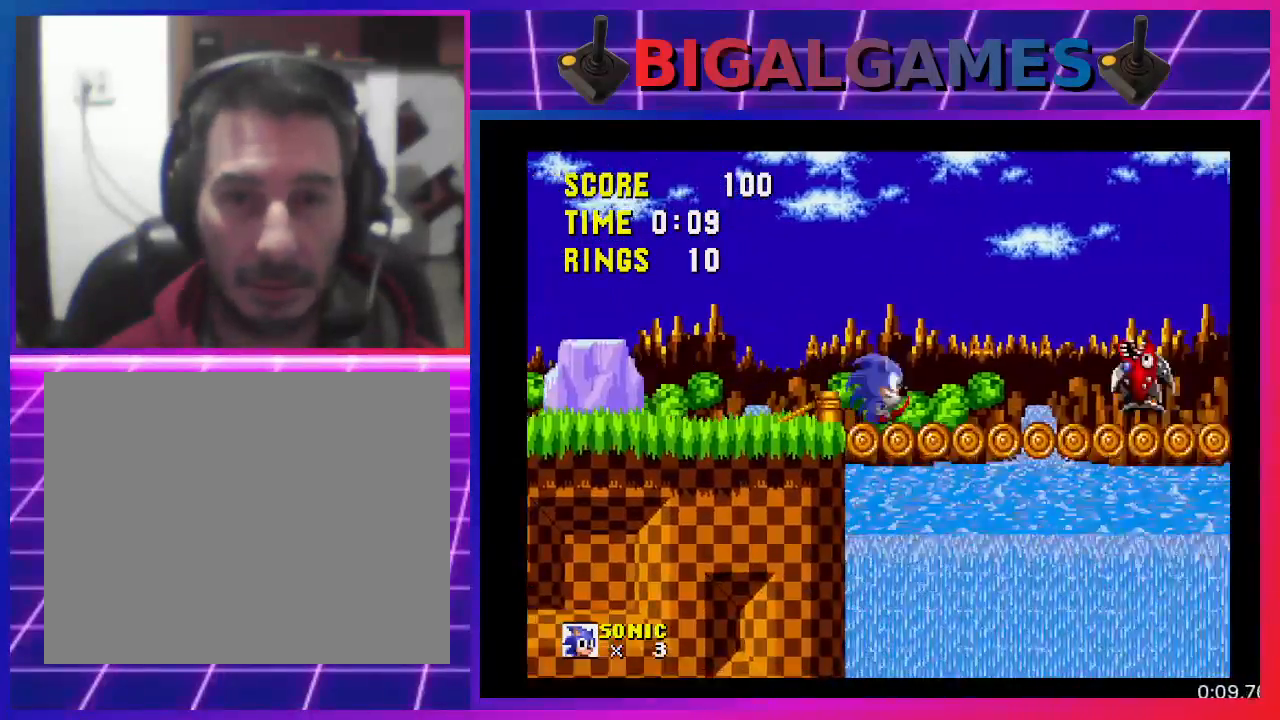
{"buttons": ["CROSS", "DPAD_RIGHT"], "events": []}
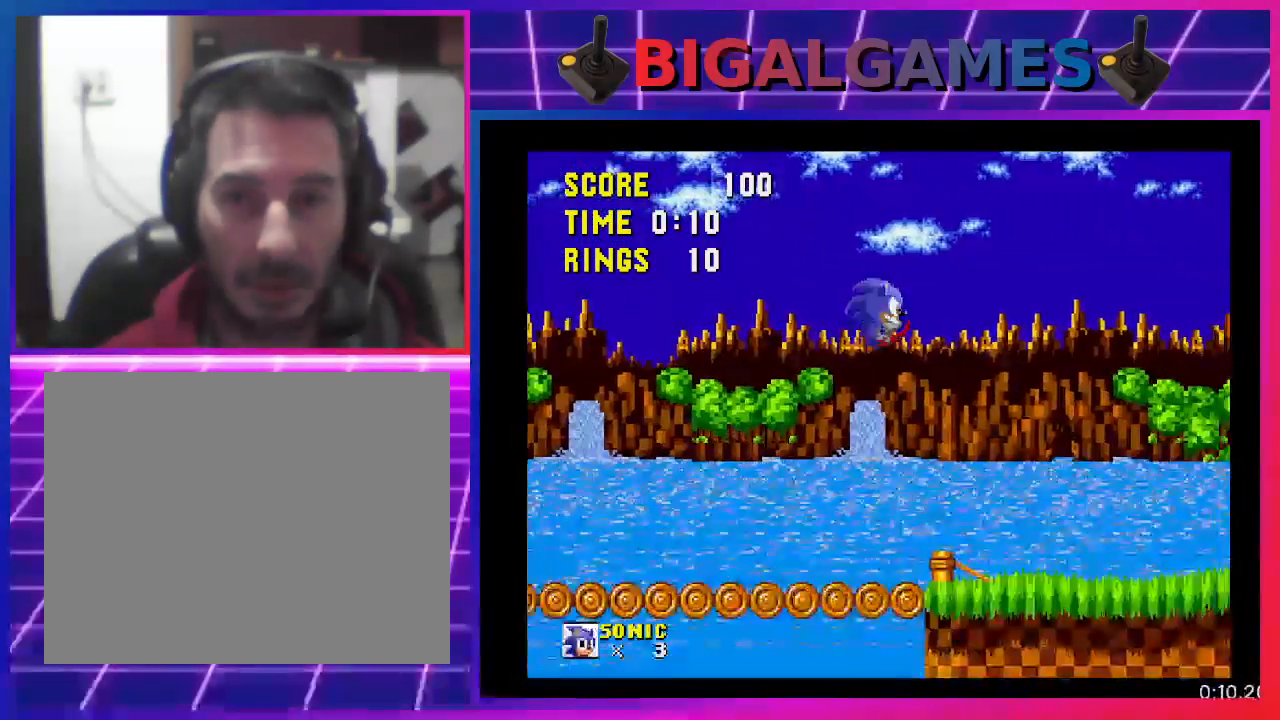
{"buttons": ["DPAD_RIGHT"], "events": [[500, "CROSS", "up"]]}
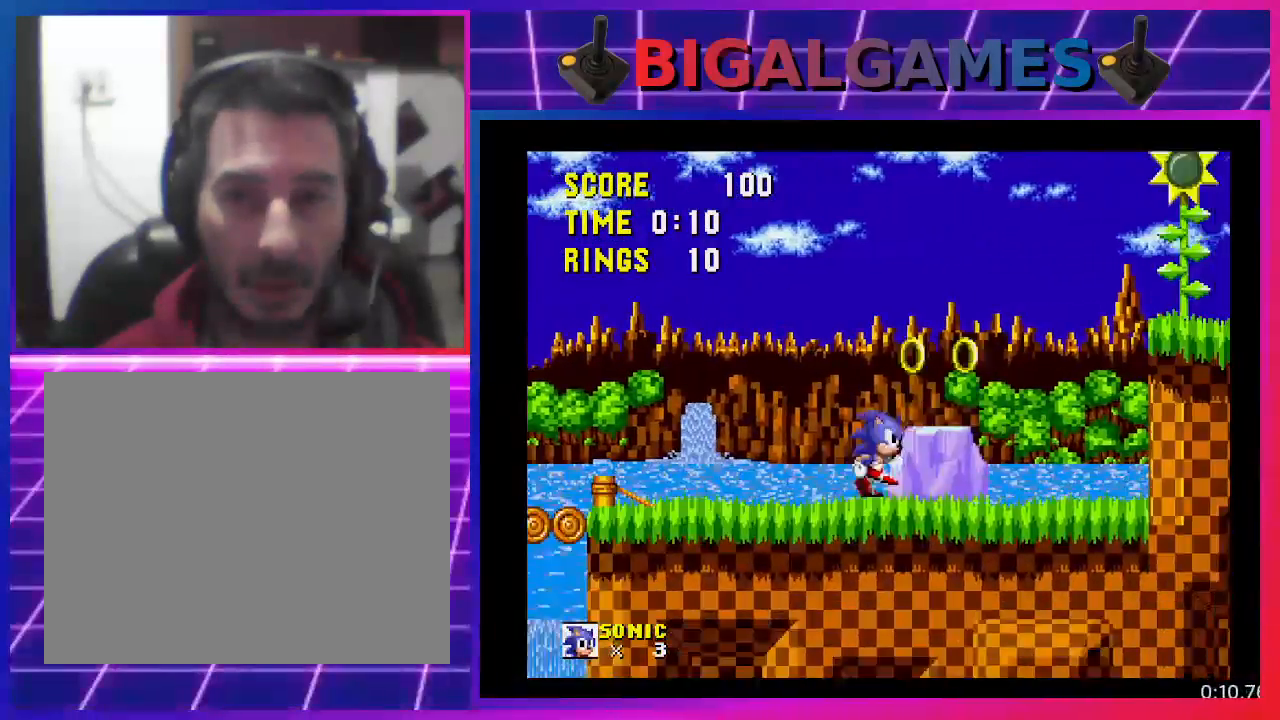
{"buttons": ["DPAD_RIGHT"], "events": [[33, "CROSS", "down"], [167, "CROSS", "up"]]}
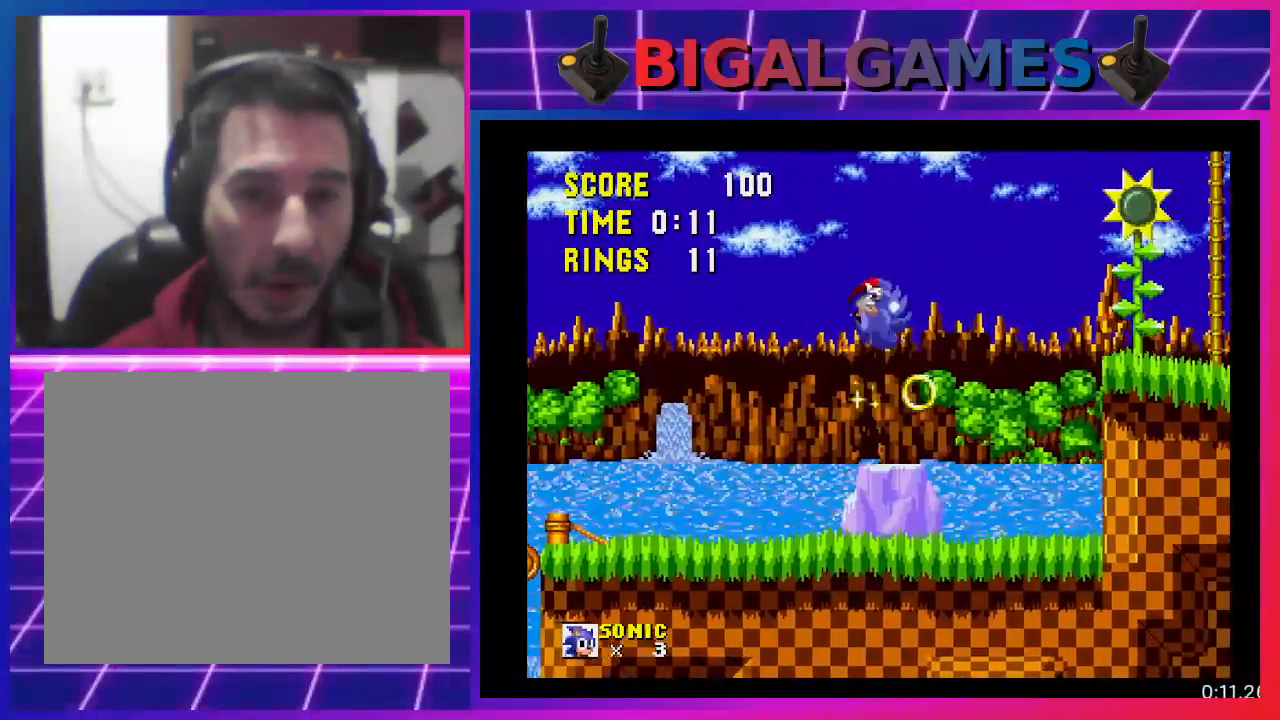
{"buttons": ["CROSS", "DPAD_RIGHT"], "events": [[433, "CROSS", "down"]]}
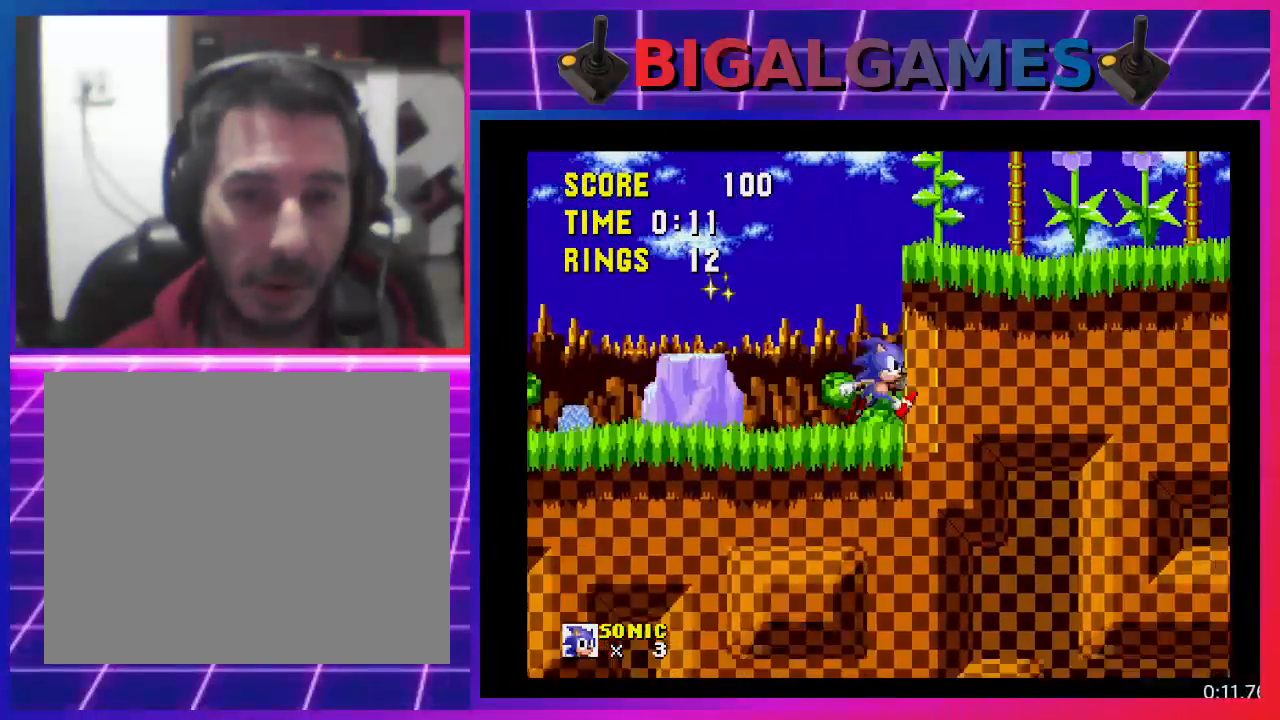
{"buttons": ["CROSS", "DPAD_RIGHT"], "events": [[100, "CROSS", "up"], [367, "CROSS", "down"]]}
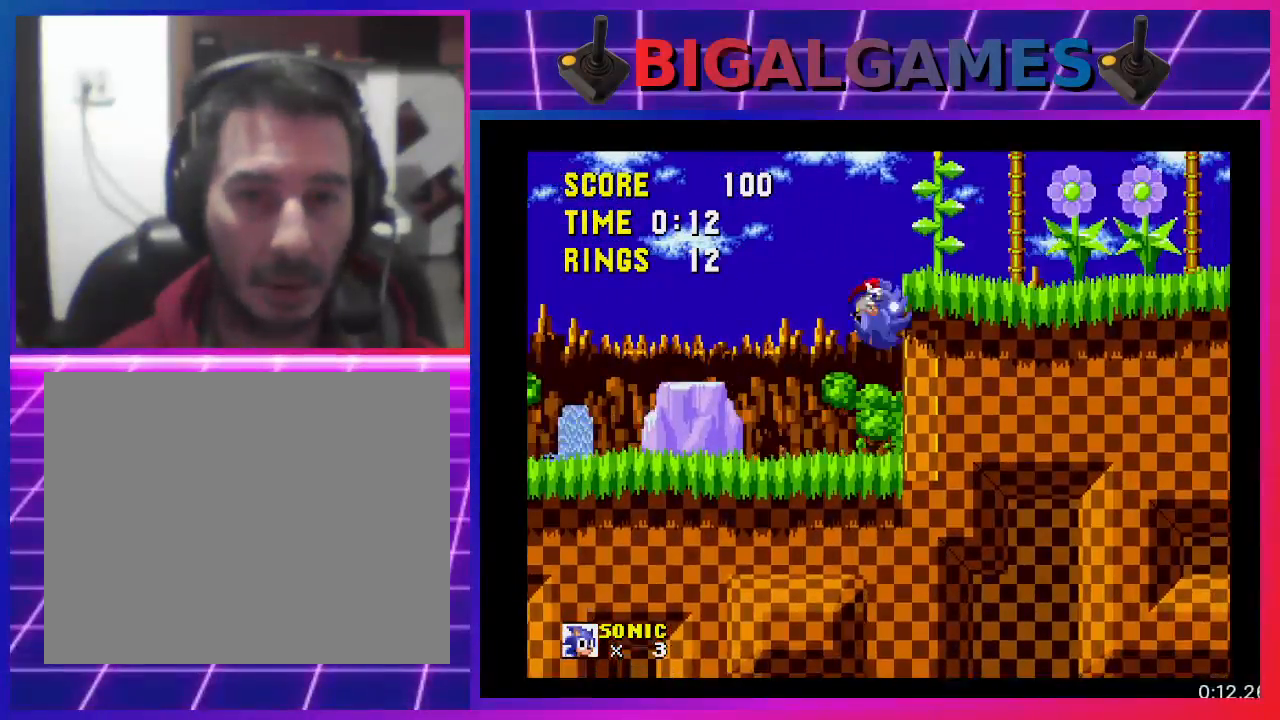
{"buttons": ["DPAD_RIGHT"], "events": [[33, "CROSS", "up"]]}
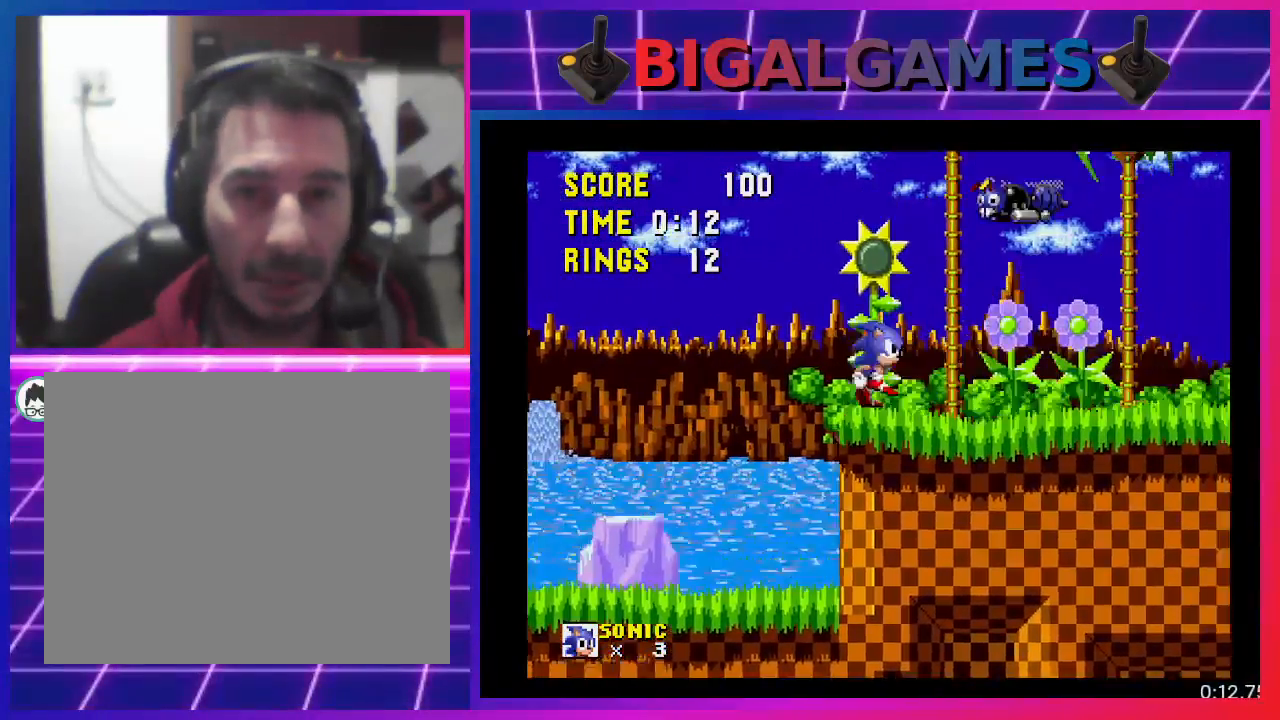
{"buttons": ["DPAD_RIGHT"], "events": []}
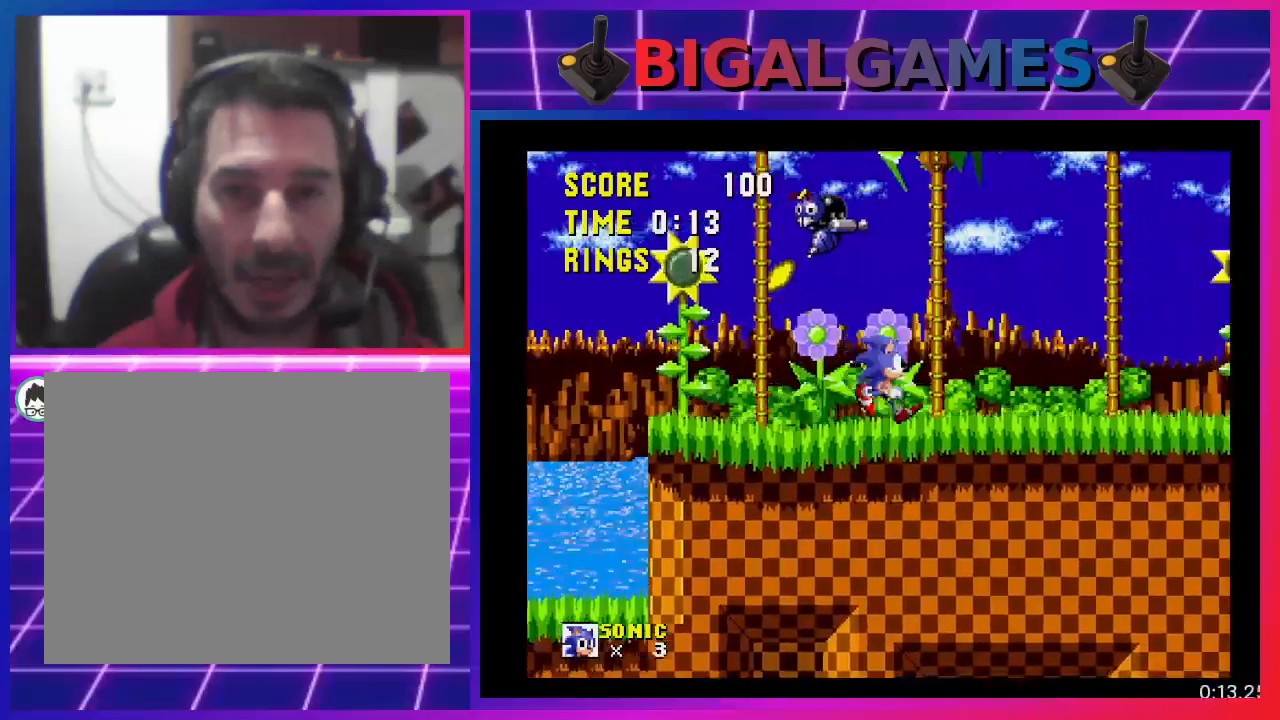
{"buttons": ["DPAD_RIGHT"], "events": []}
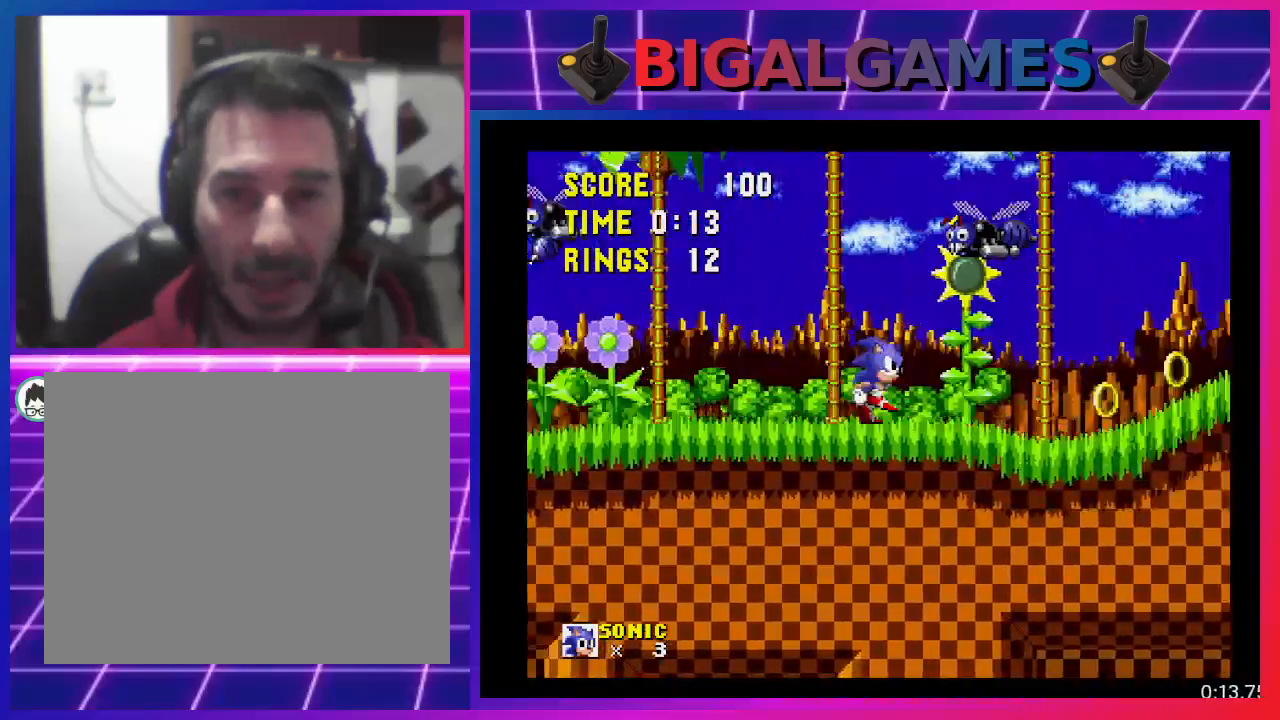
{"buttons": ["DPAD_RIGHT"], "events": []}
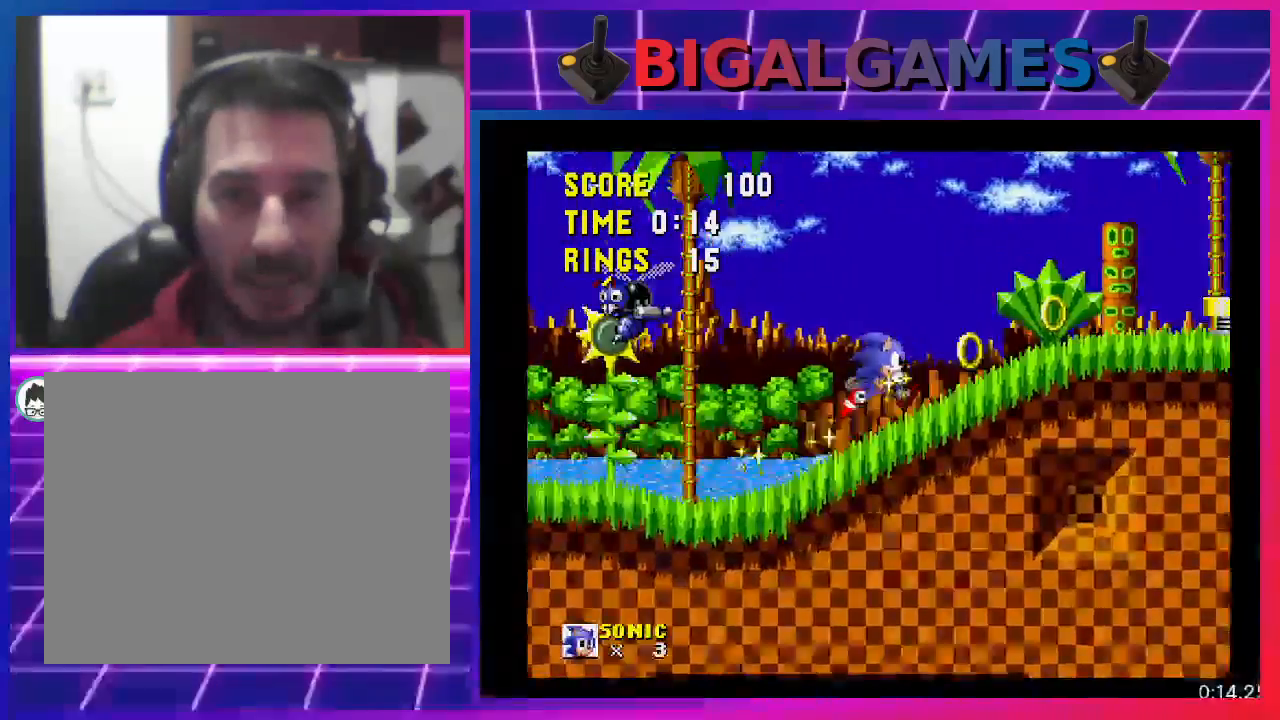
{"buttons": ["CROSS", "DPAD_RIGHT"], "events": [[367, "CROSS", "down"]]}
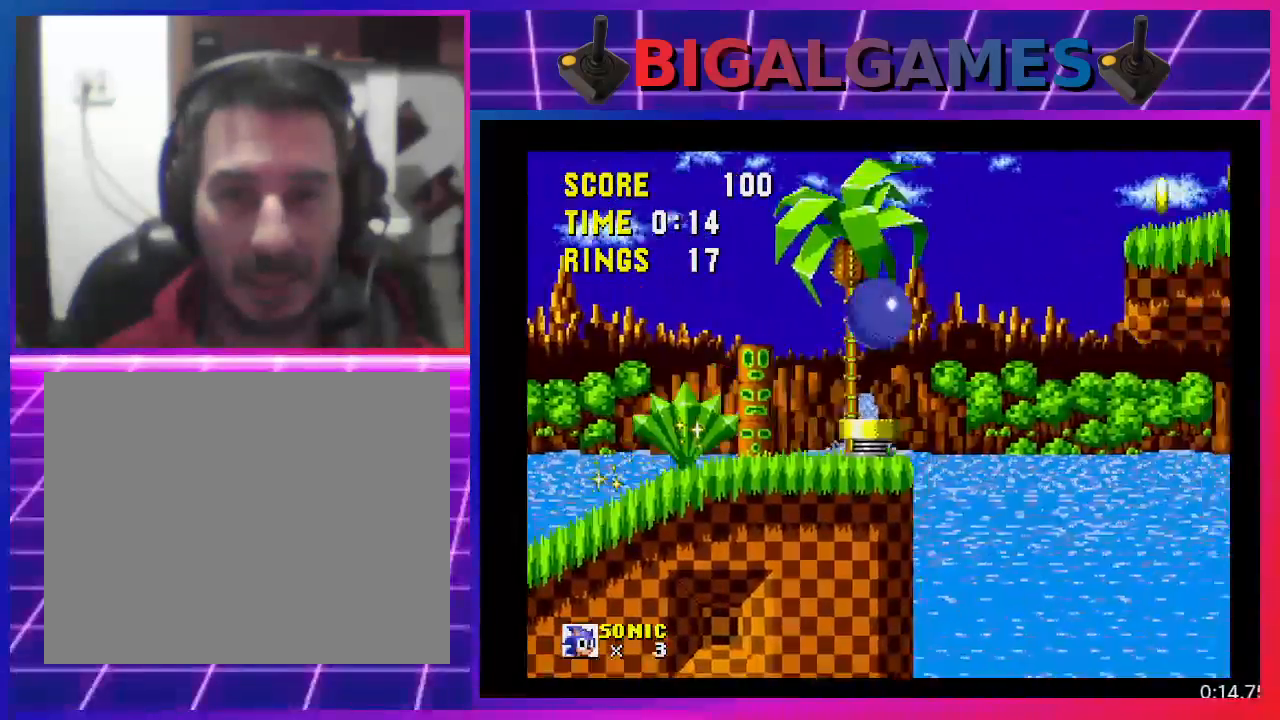
{"buttons": ["DPAD_RIGHT"], "events": [[467, "CROSS", "up"]]}
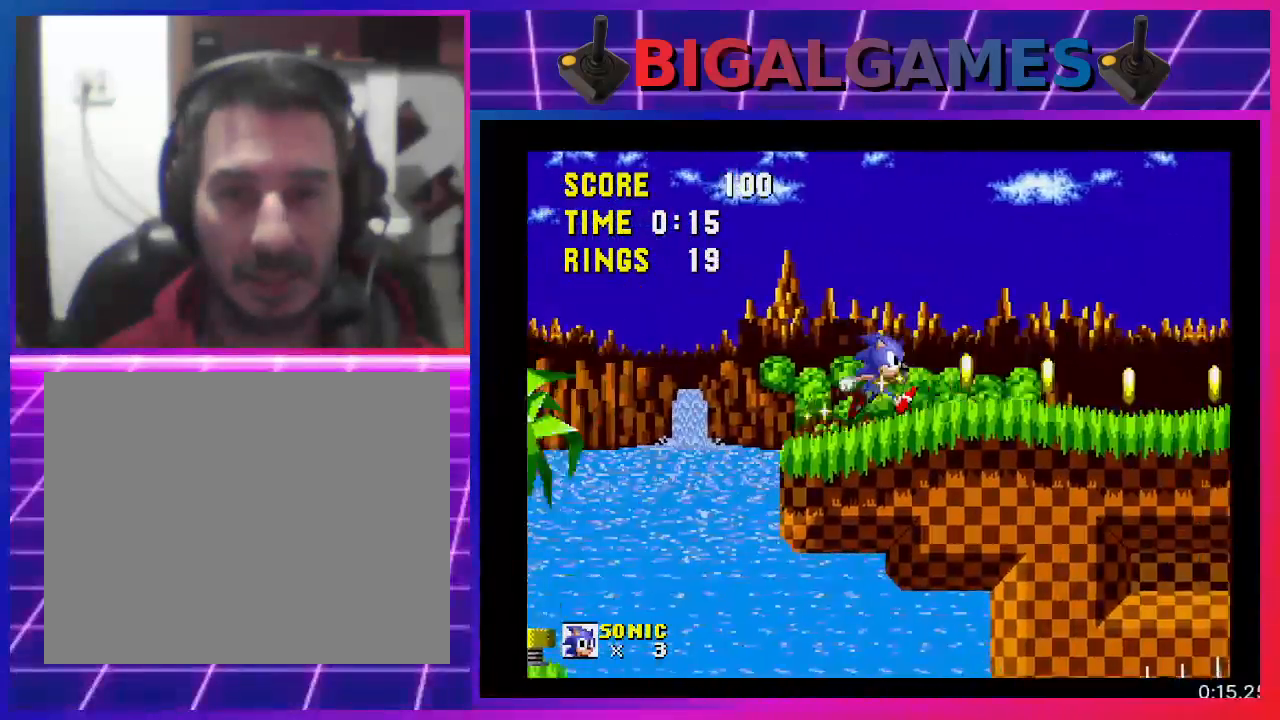
{"buttons": ["DPAD_RIGHT"], "events": []}